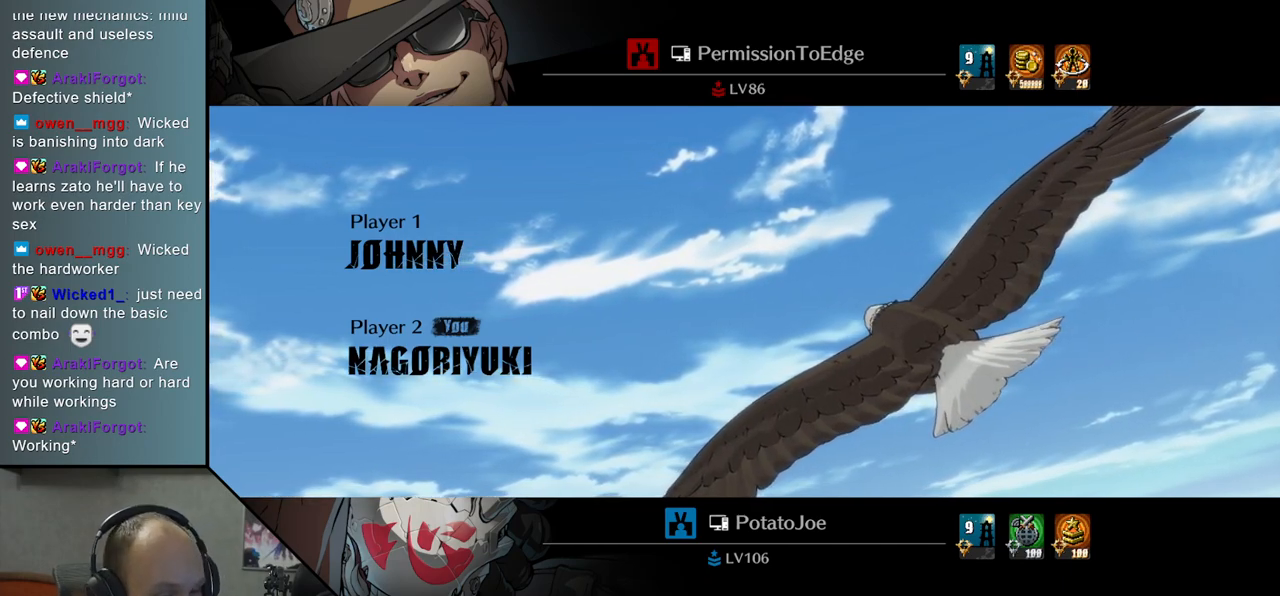
Gameplay with a controller (arcade stick); each line is a JSON object with the inputs held at the frame after it. "events" lists button and stick changes between this image and that frame as [ms after this image, input, new state], when the widget could be followed in between. Not read: L3 R3 other_buttons.
{"buttons": [], "left_stick": "left", "events": [[83, "left_stick", "left"]]}
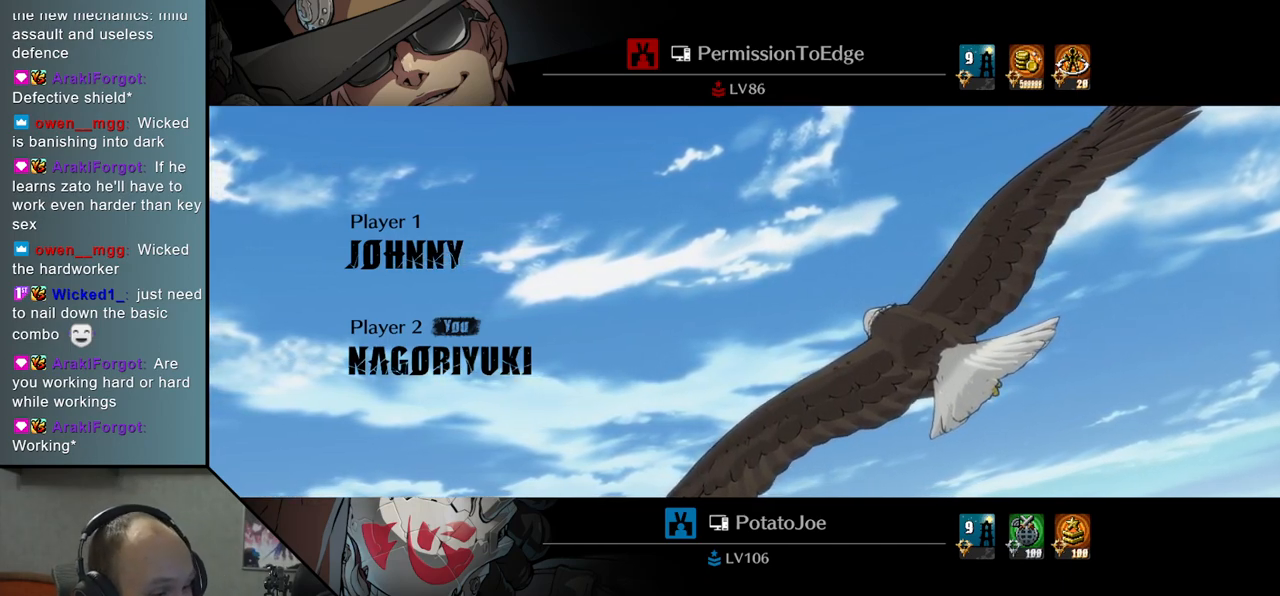
{"buttons": [], "left_stick": "left", "events": []}
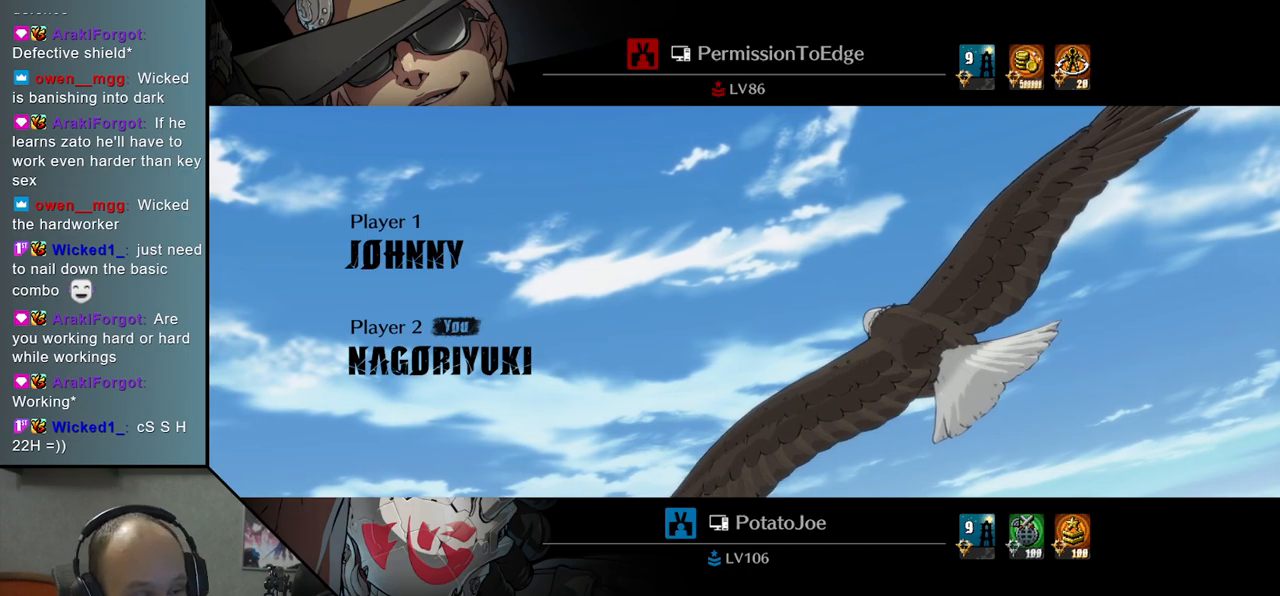
{"buttons": [], "left_stick": "left", "events": []}
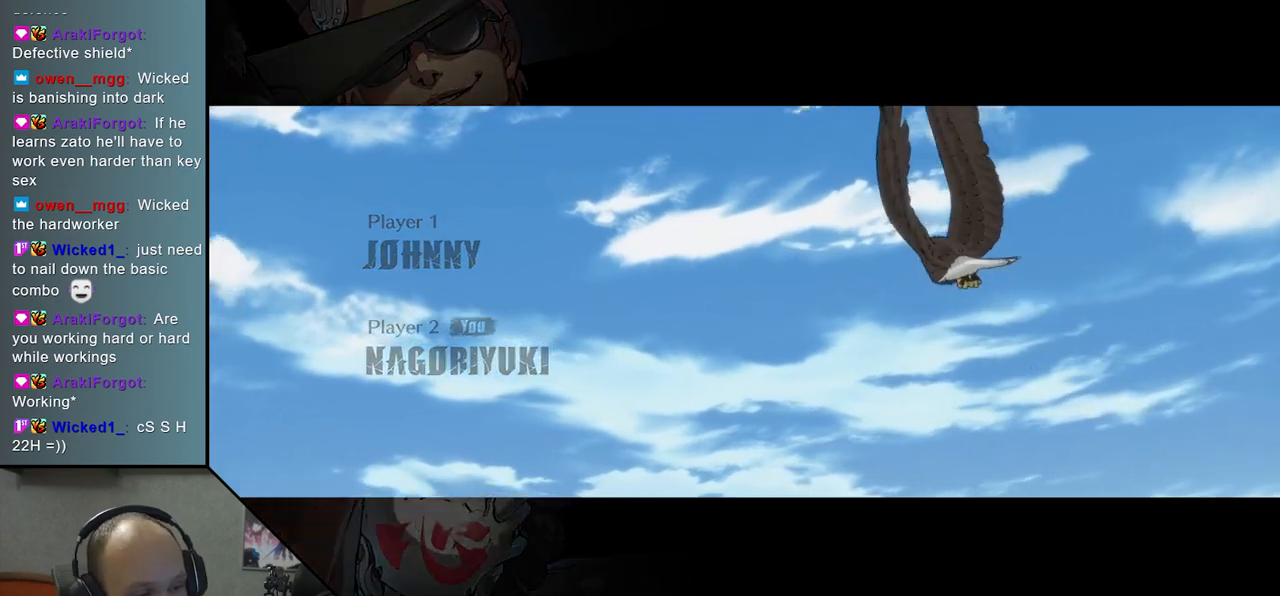
{"buttons": [], "left_stick": "left", "events": []}
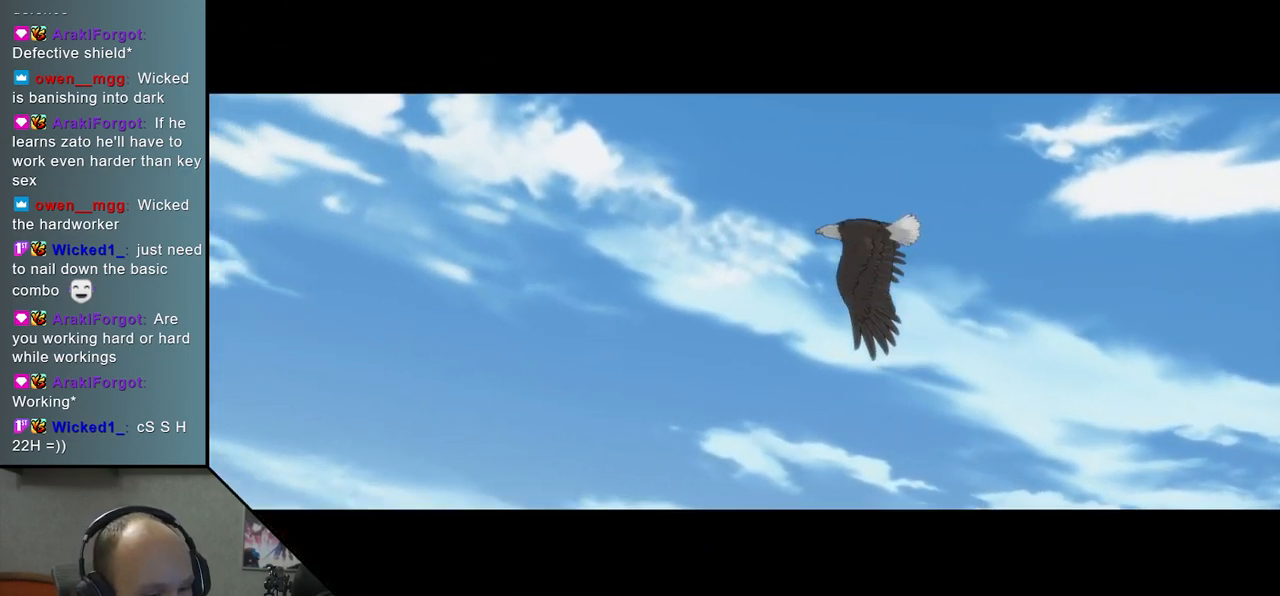
{"buttons": [], "left_stick": "left", "events": []}
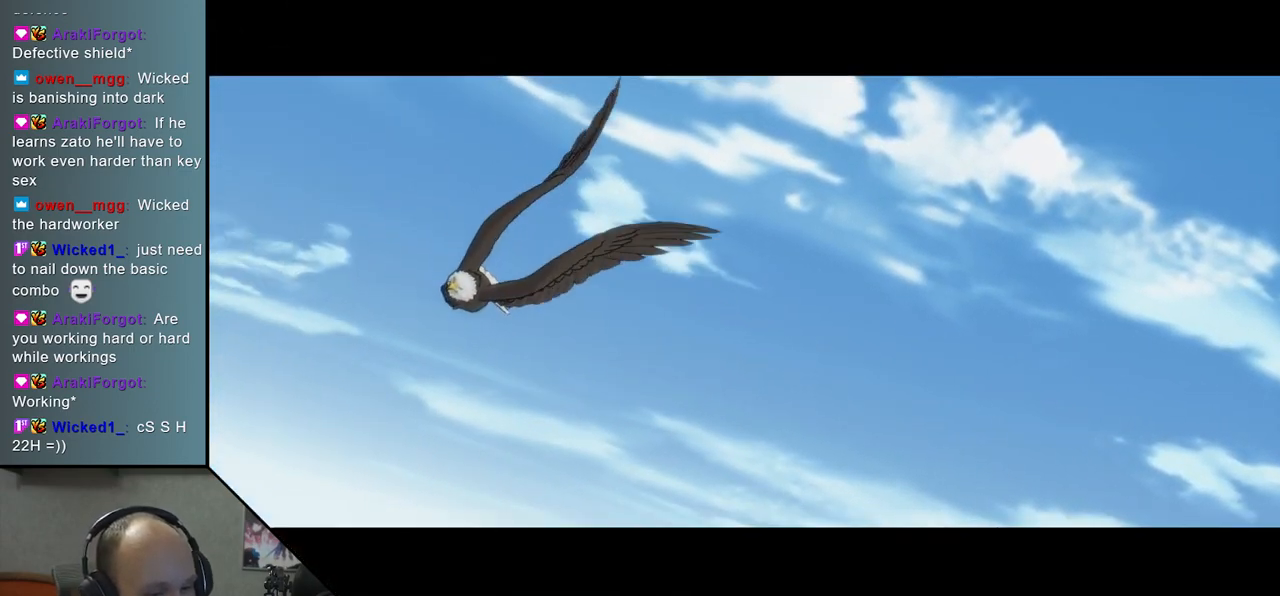
{"buttons": [], "left_stick": "left", "events": []}
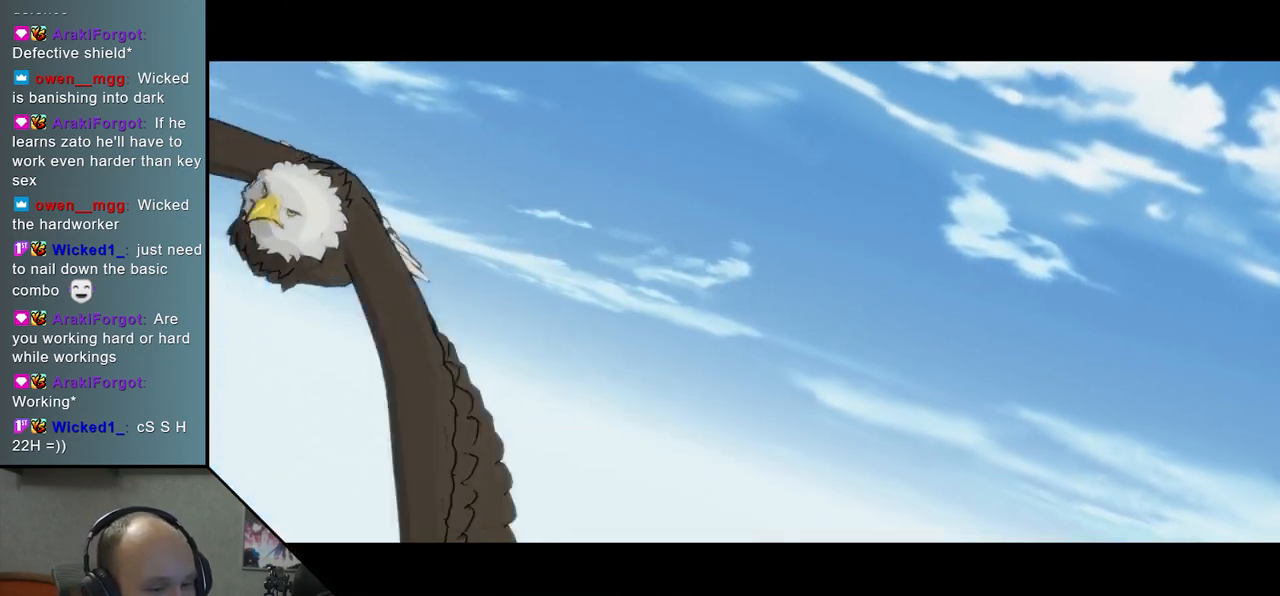
{"buttons": [], "left_stick": "left", "events": []}
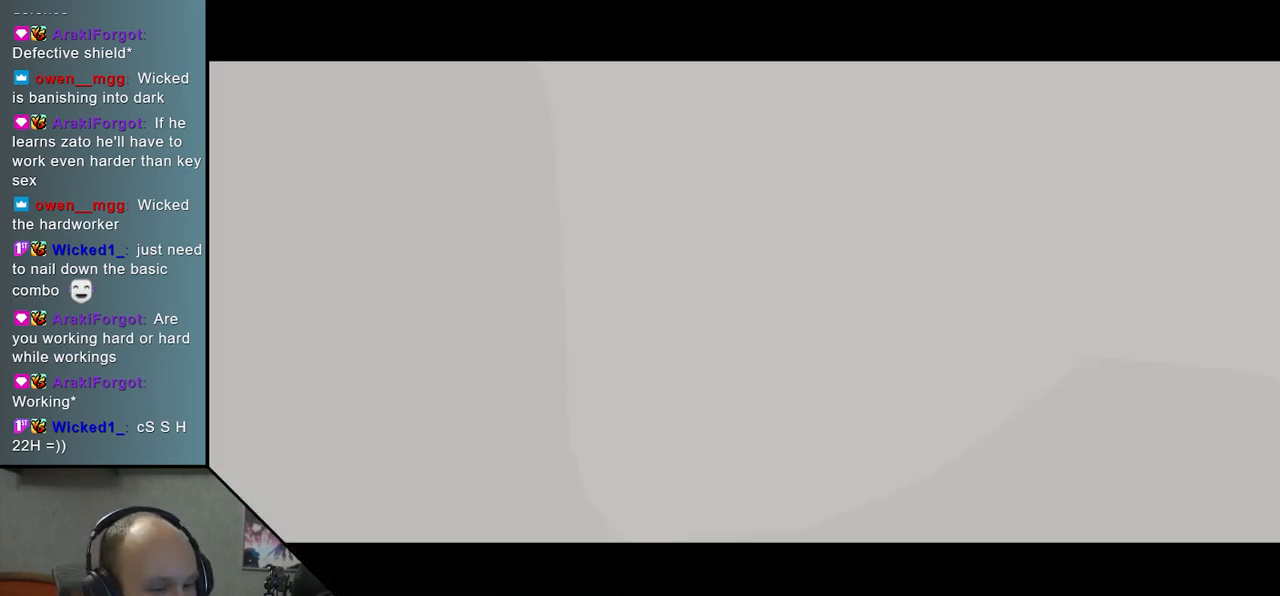
{"buttons": [], "left_stick": "left", "events": []}
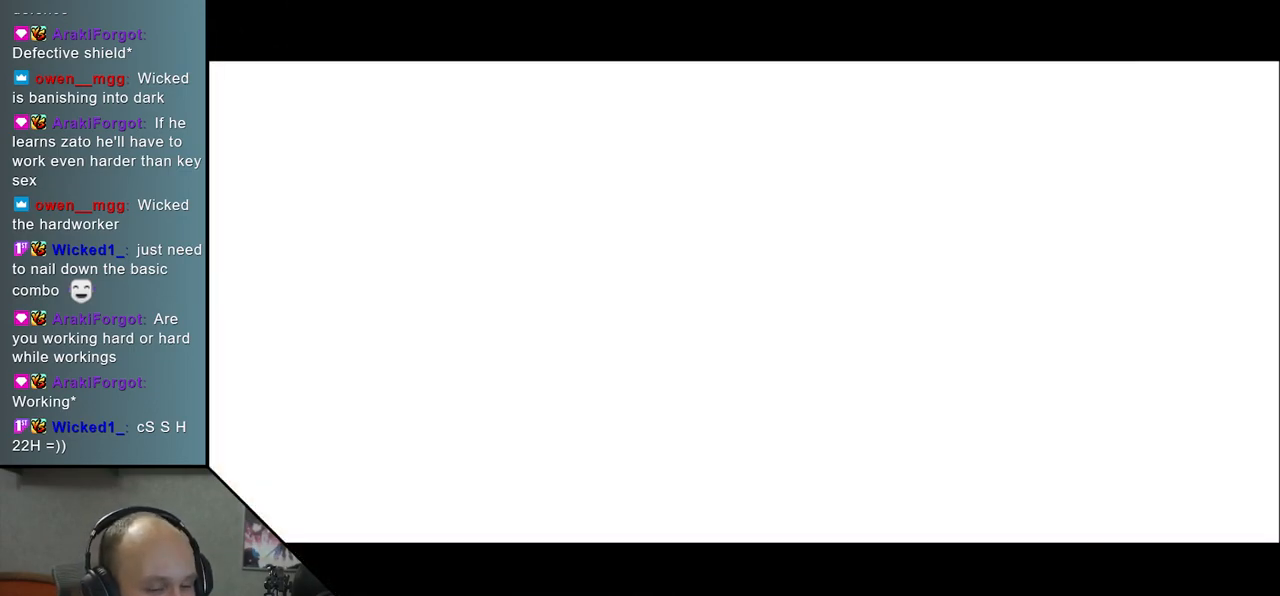
{"buttons": [], "left_stick": "left", "events": []}
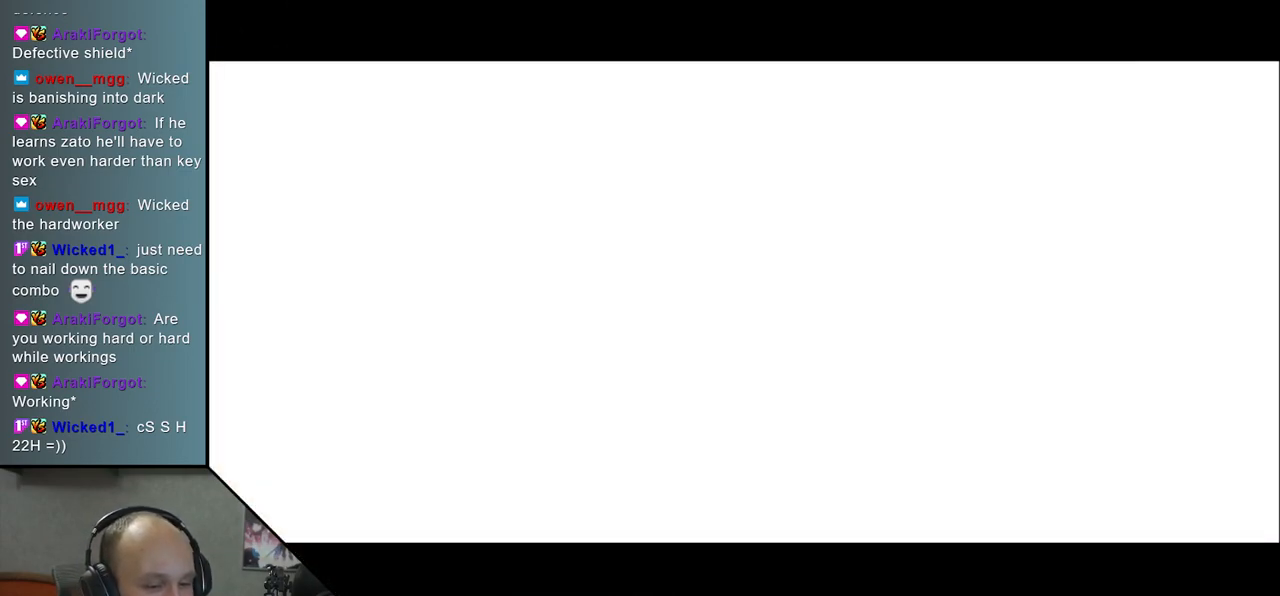
{"buttons": [], "left_stick": "left", "events": []}
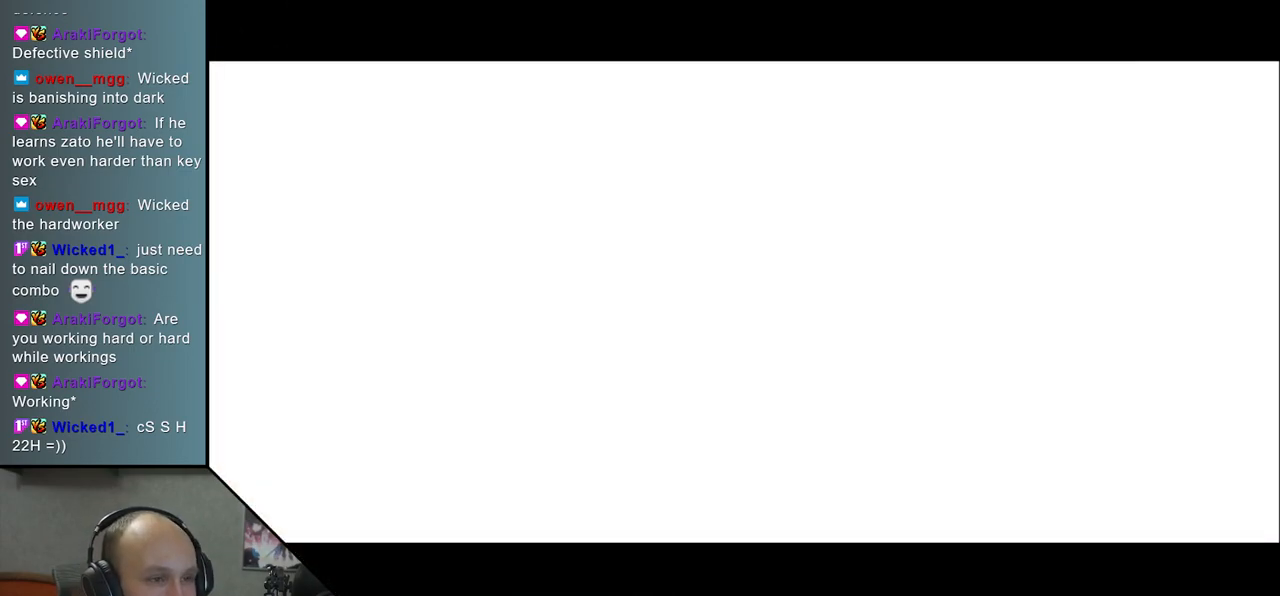
{"buttons": [], "left_stick": "left", "events": []}
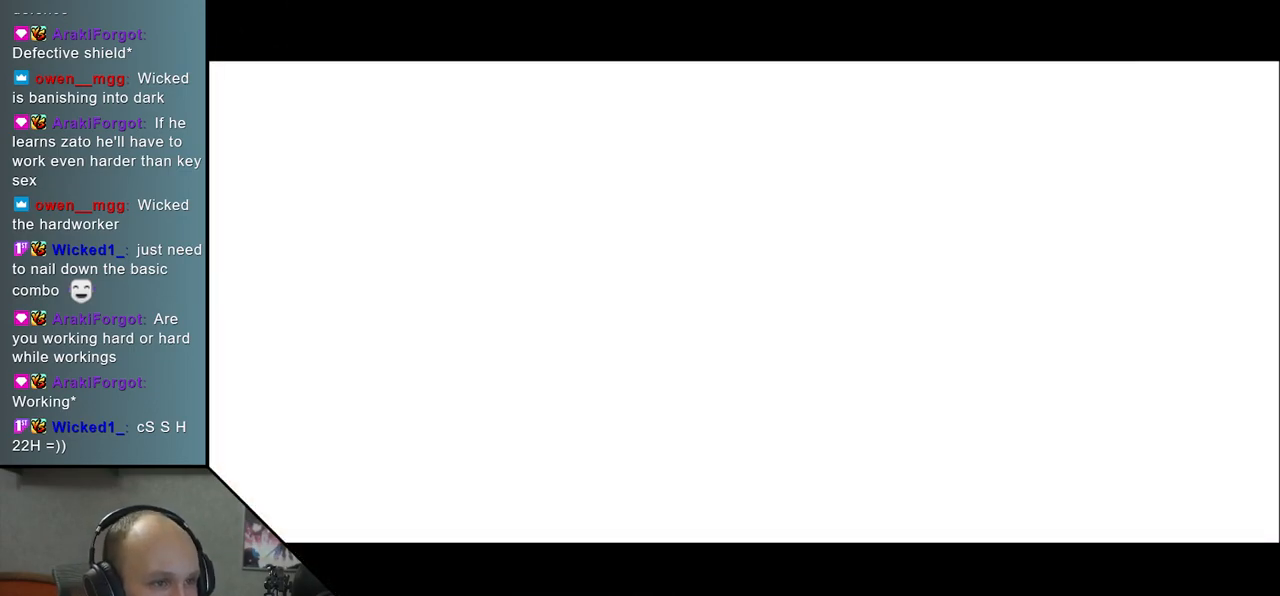
{"buttons": [], "left_stick": "left", "events": []}
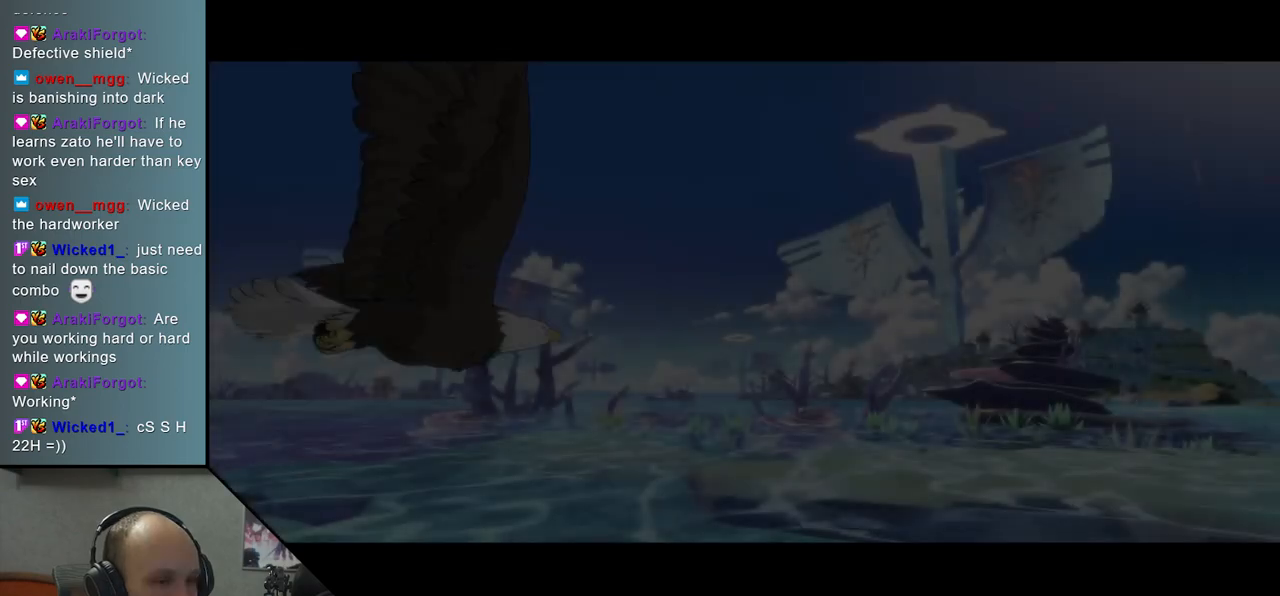
{"buttons": [], "left_stick": "left", "events": []}
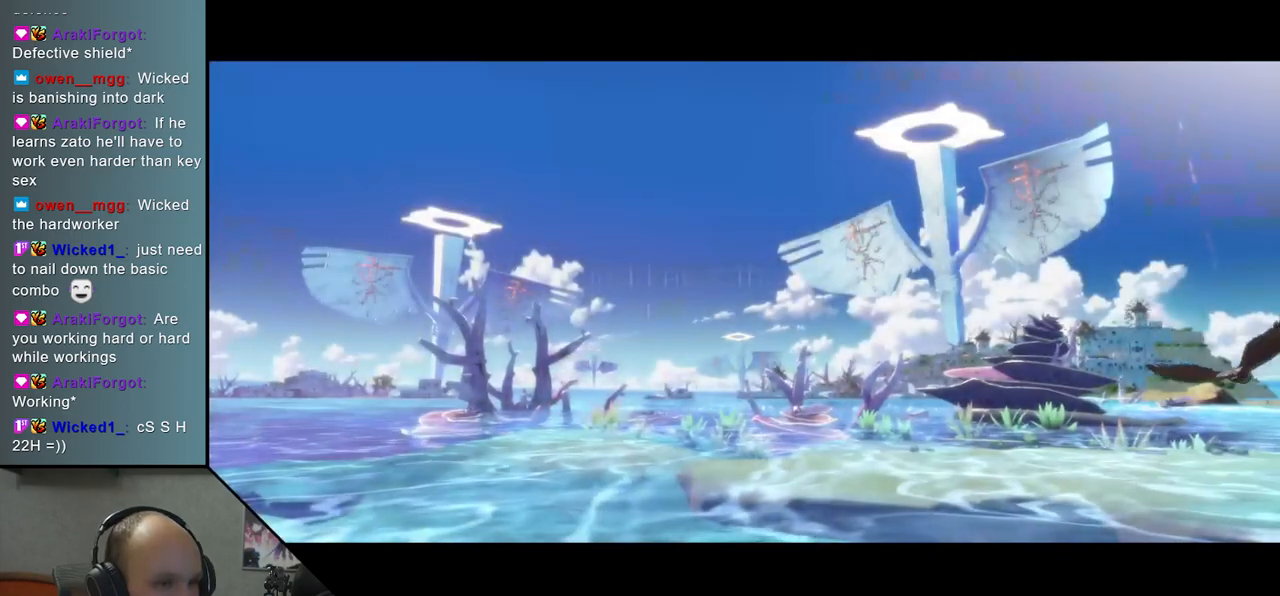
{"buttons": [], "left_stick": "left", "events": []}
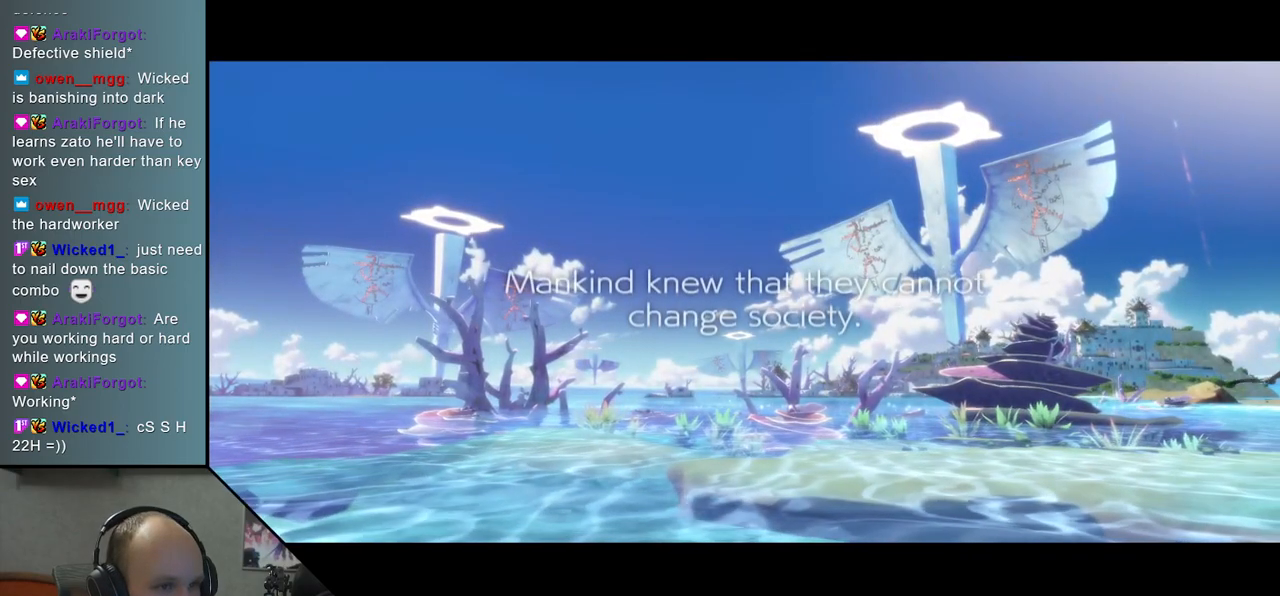
{"buttons": [], "left_stick": "left", "events": []}
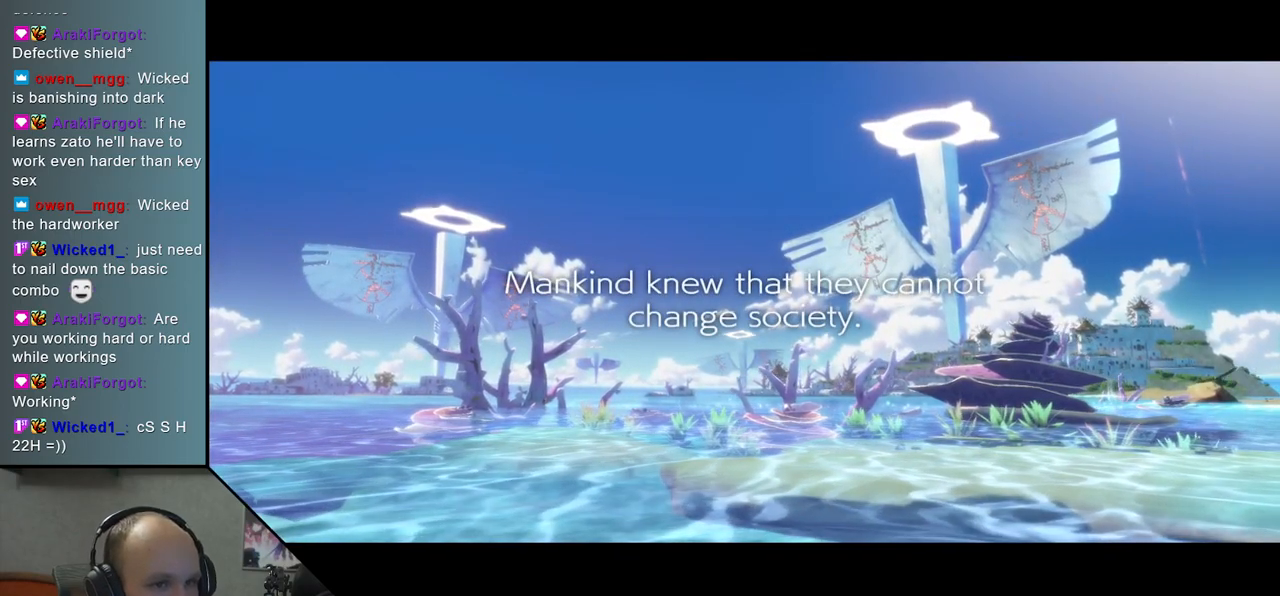
{"buttons": [], "left_stick": "left", "events": []}
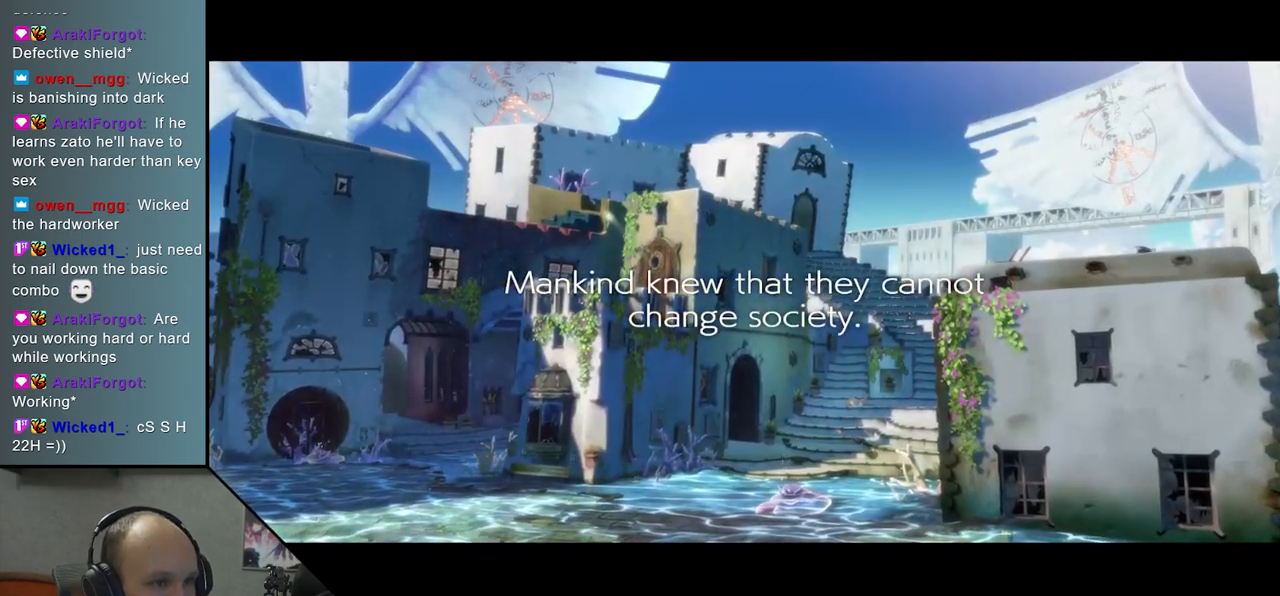
{"buttons": [], "left_stick": "left", "events": []}
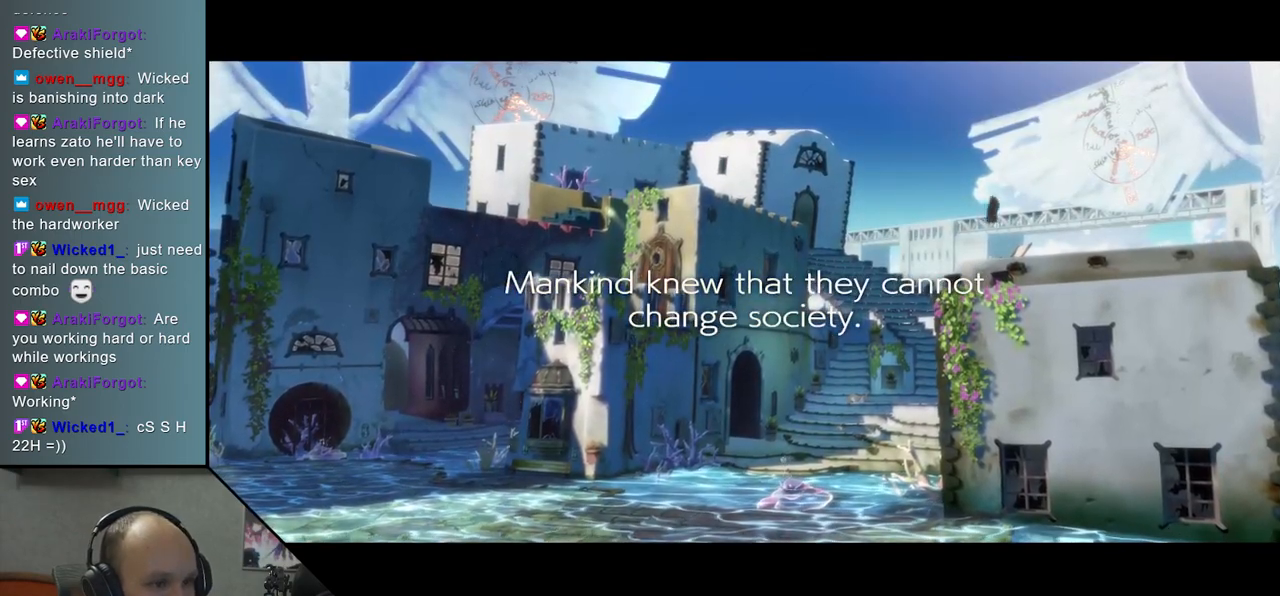
{"buttons": [], "left_stick": "left", "events": []}
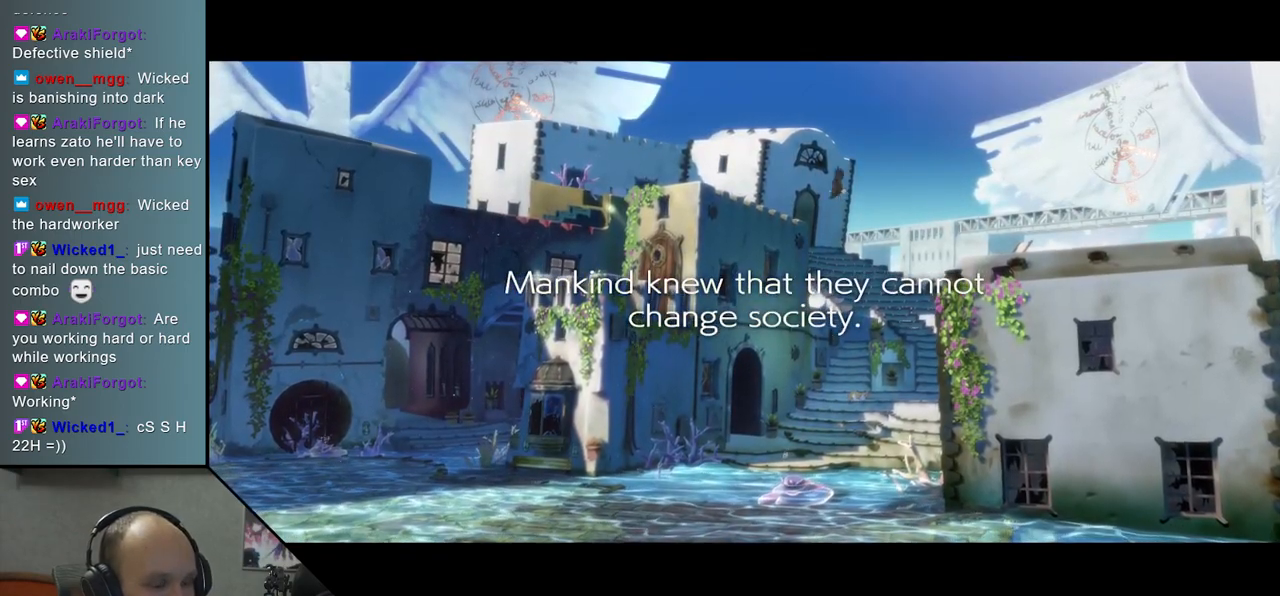
{"buttons": [], "left_stick": "left", "events": []}
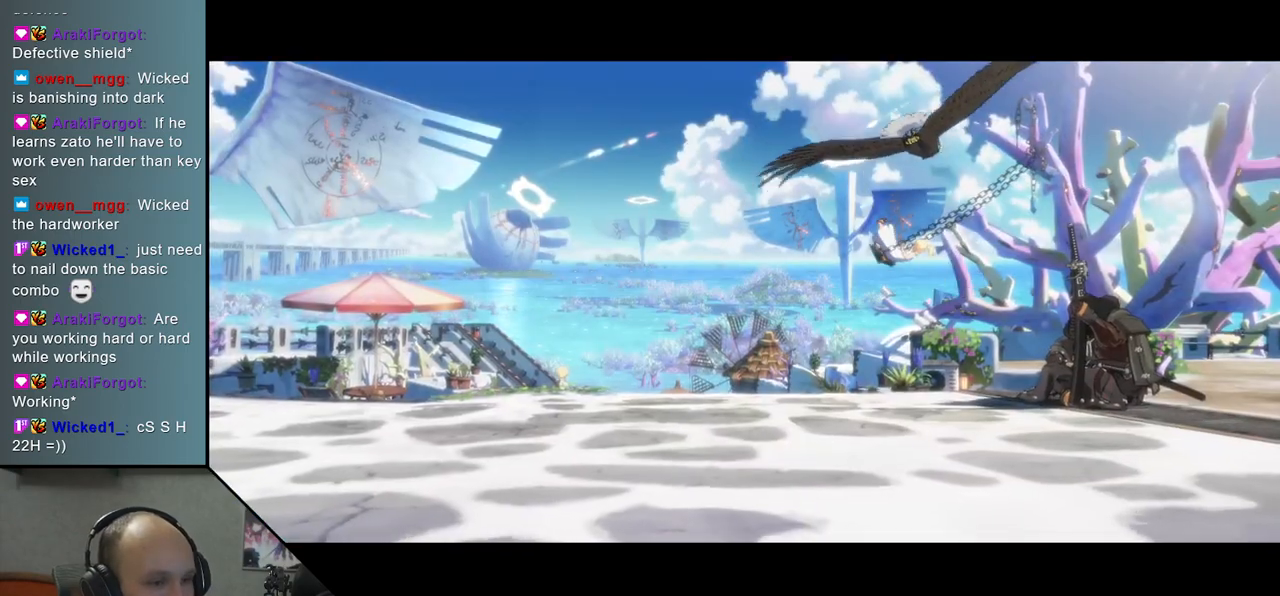
{"buttons": [], "left_stick": "left", "events": []}
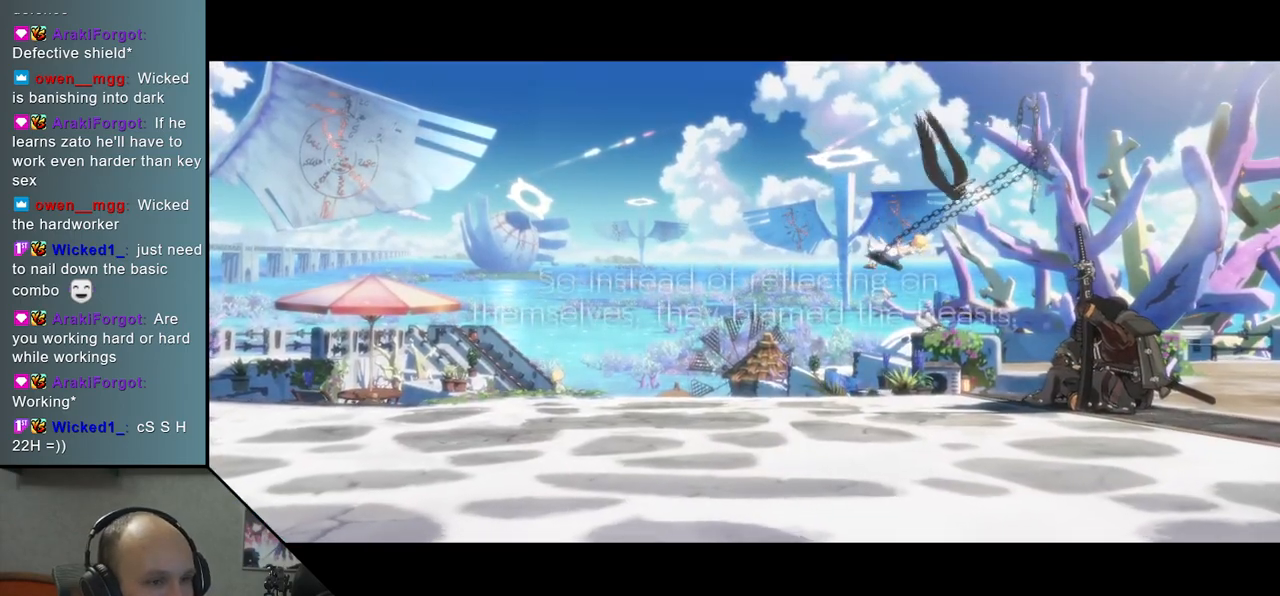
{"buttons": [], "left_stick": "left", "events": []}
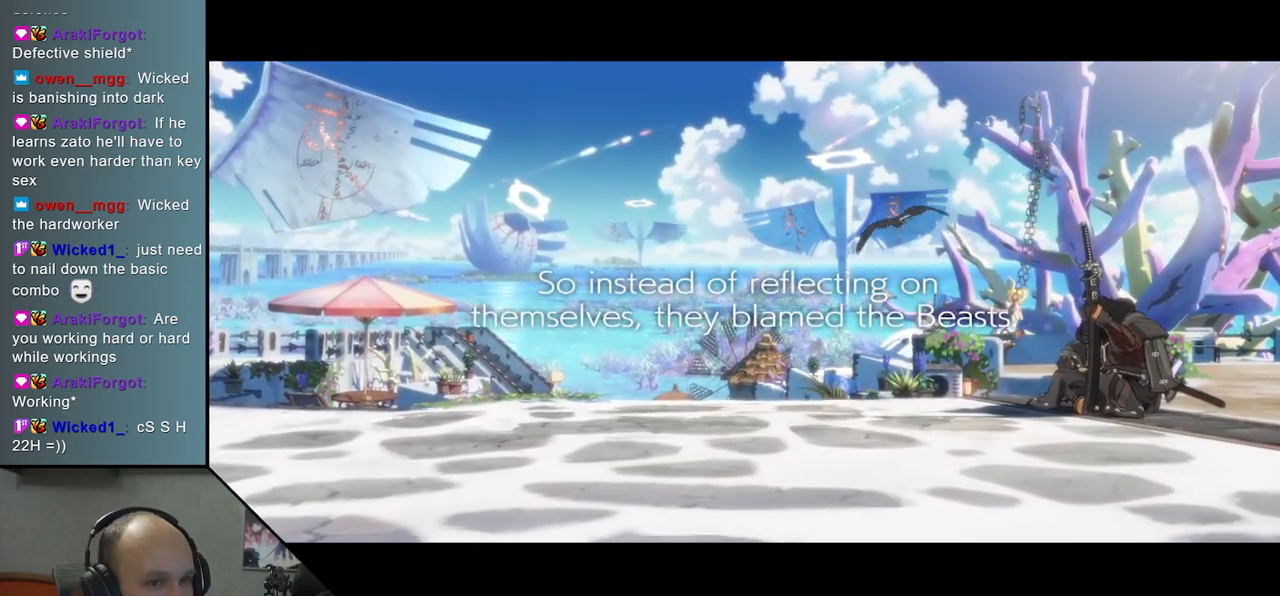
{"buttons": [], "left_stick": "left", "events": []}
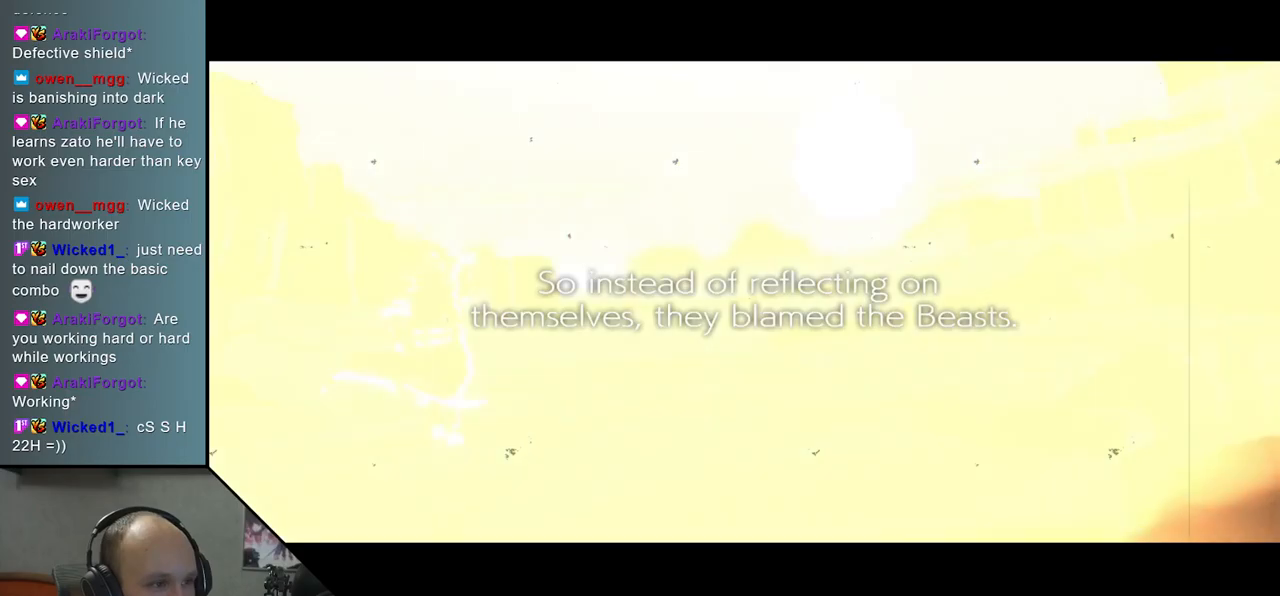
{"buttons": [], "left_stick": "center", "events": [[183, "left_stick", "center"]]}